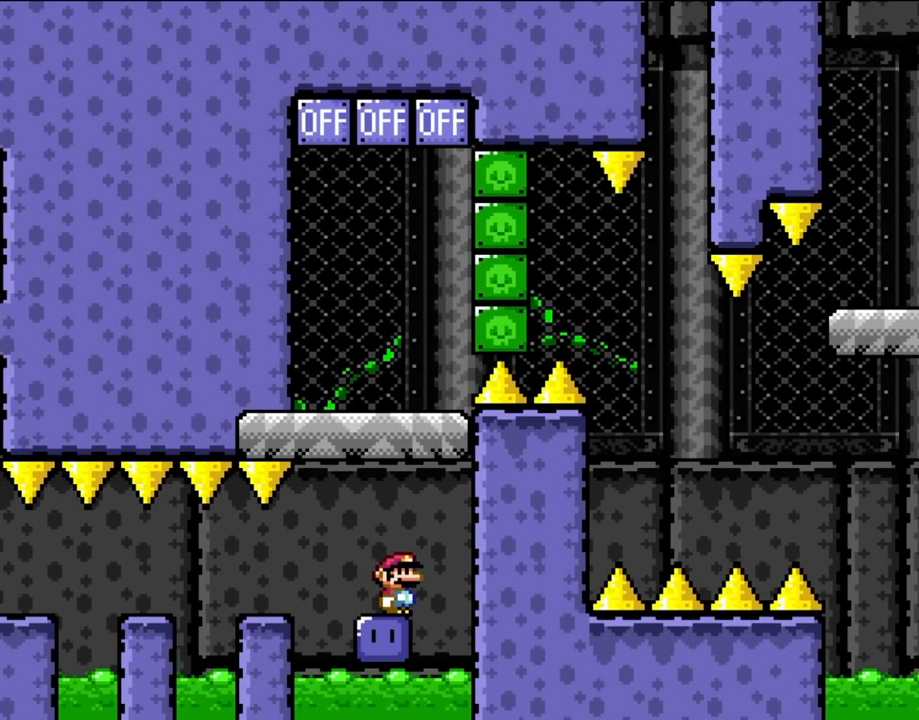
Gameplay with a controller (Nintendo layout); each line is a JSON object with the inputs held at the frame after it. "events" lists button and stick changes between this image and that frame as [ms after this image, input, new state], when the widget could be followed in between. Not read: L3 R3 X.
{"buttons": ["B", "Y", "DPAD_UP"], "events": [[17, "Y", "up"], [50, "B", "up"], [283, "B", "down"], [283, "Y", "down"], [467, "DPAD_UP", "down"]]}
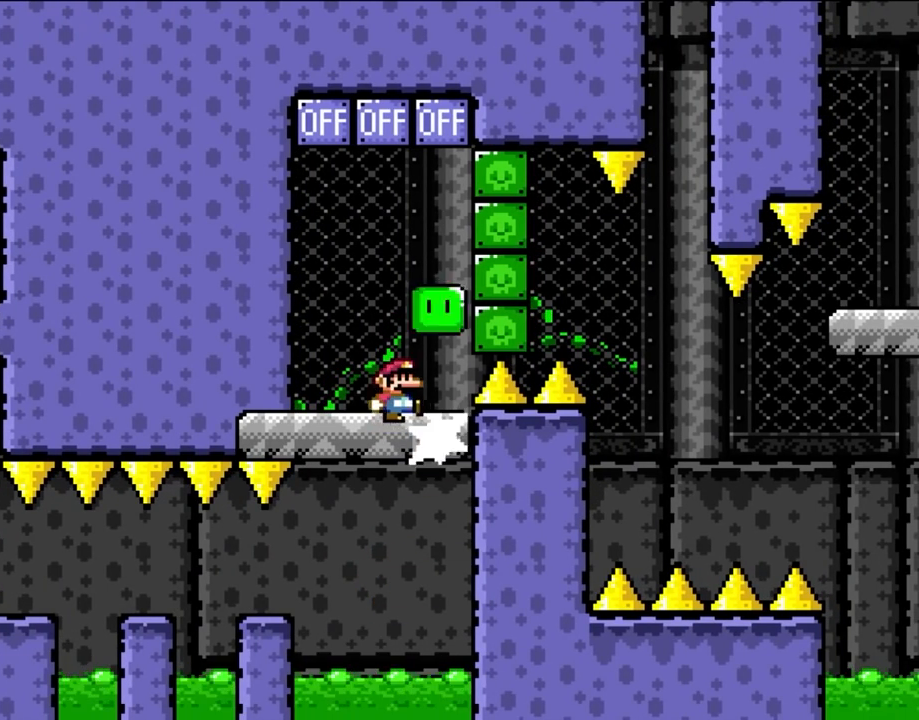
{"buttons": ["B", "Y", "DPAD_RIGHT"], "events": [[17, "Y", "up"], [150, "Y", "down"], [183, "DPAD_UP", "up"], [317, "B", "up"], [383, "DPAD_RIGHT", "down"], [483, "B", "down"]]}
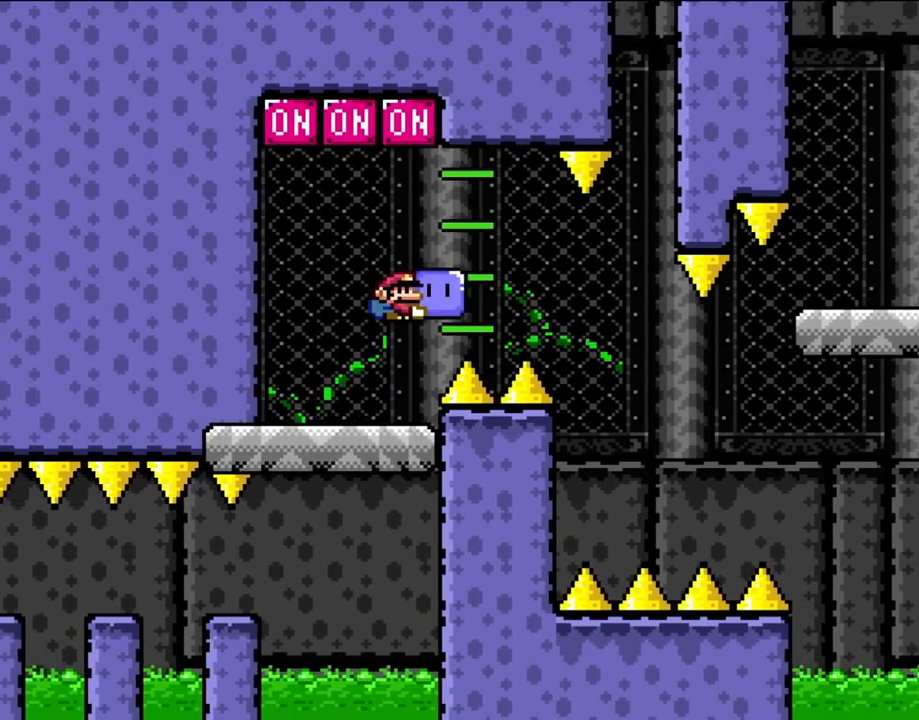
{"buttons": ["B", "DPAD_RIGHT"], "events": [[117, "B", "up"], [233, "B", "down"], [283, "DPAD_UP", "down"], [350, "Y", "up"], [483, "DPAD_UP", "up"]]}
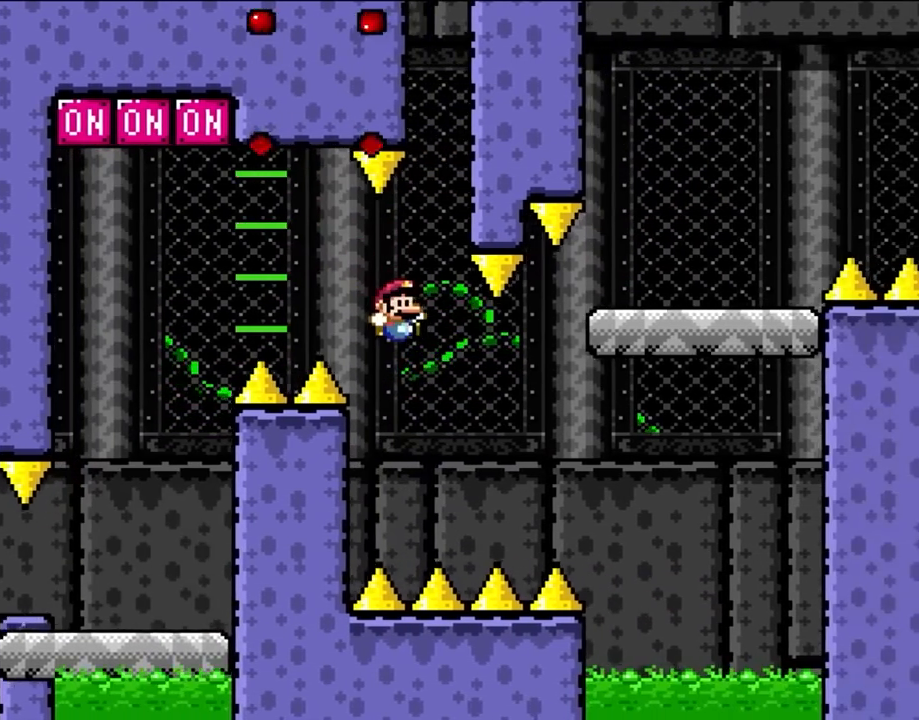
{"buttons": ["B", "Y", "DPAD_RIGHT"], "events": [[83, "Y", "down"]]}
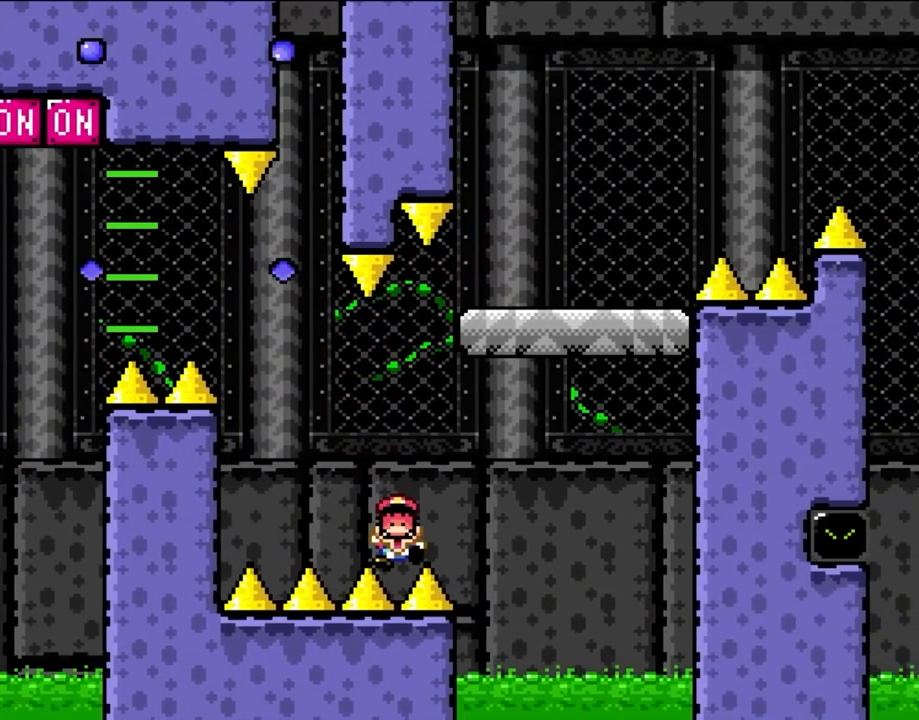
{"buttons": [], "events": [[17, "DPAD_RIGHT", "up"], [17, "Y", "up"], [50, "B", "up"]]}
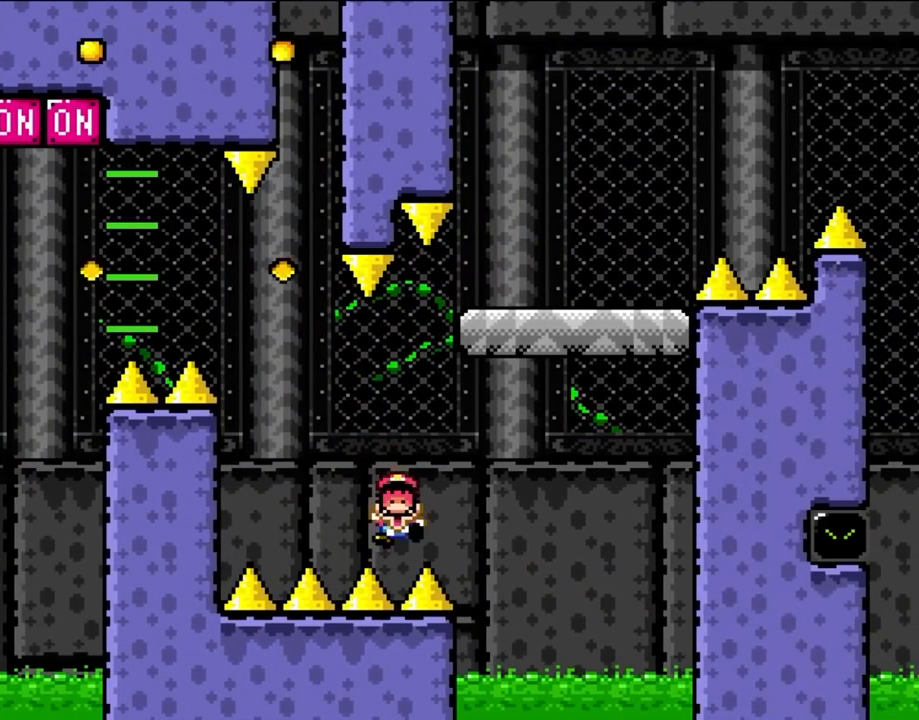
{"buttons": ["B", "Y", "DPAD_RIGHT"], "events": [[200, "DPAD_RIGHT", "down"], [250, "Y", "down"], [283, "B", "down"]]}
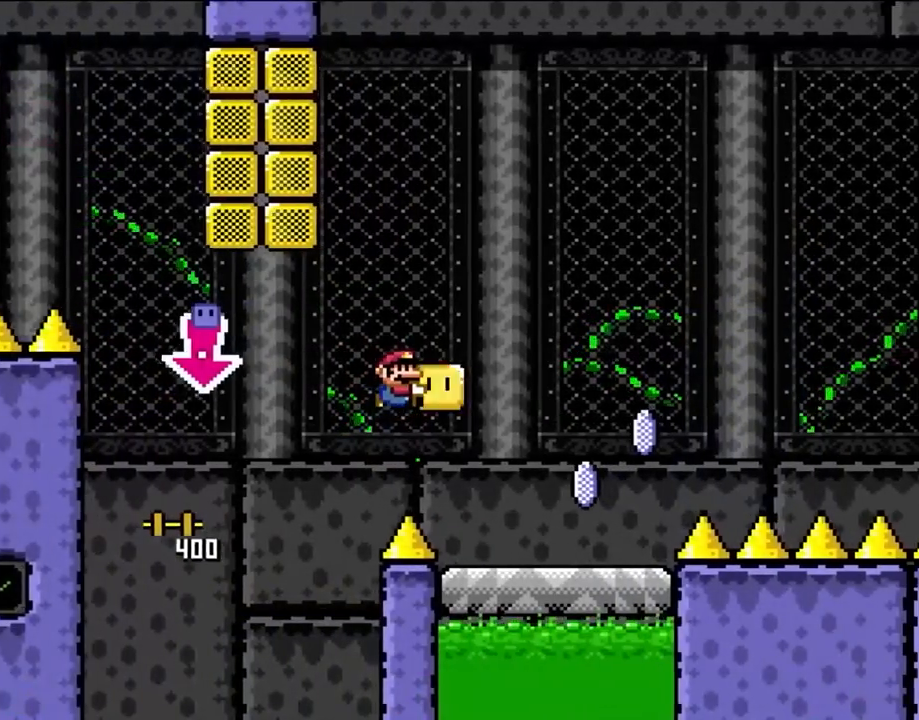
{"buttons": ["DPAD_RIGHT"], "events": [[250, "Y", "up"], [283, "B", "up"]]}
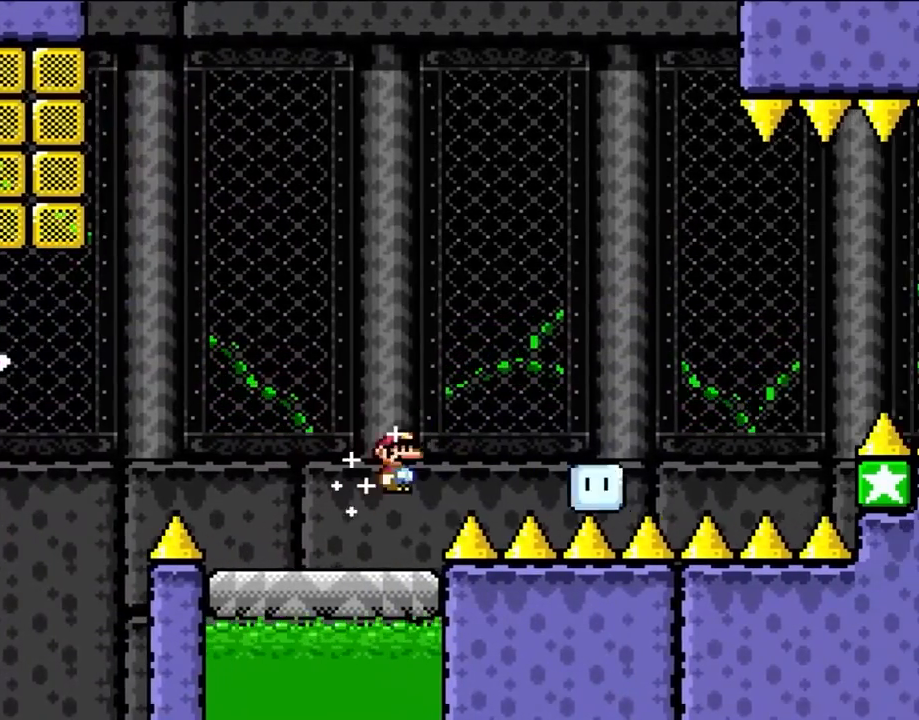
{"buttons": ["DPAD_RIGHT"], "events": [[17, "A", "down"], [433, "A", "up"]]}
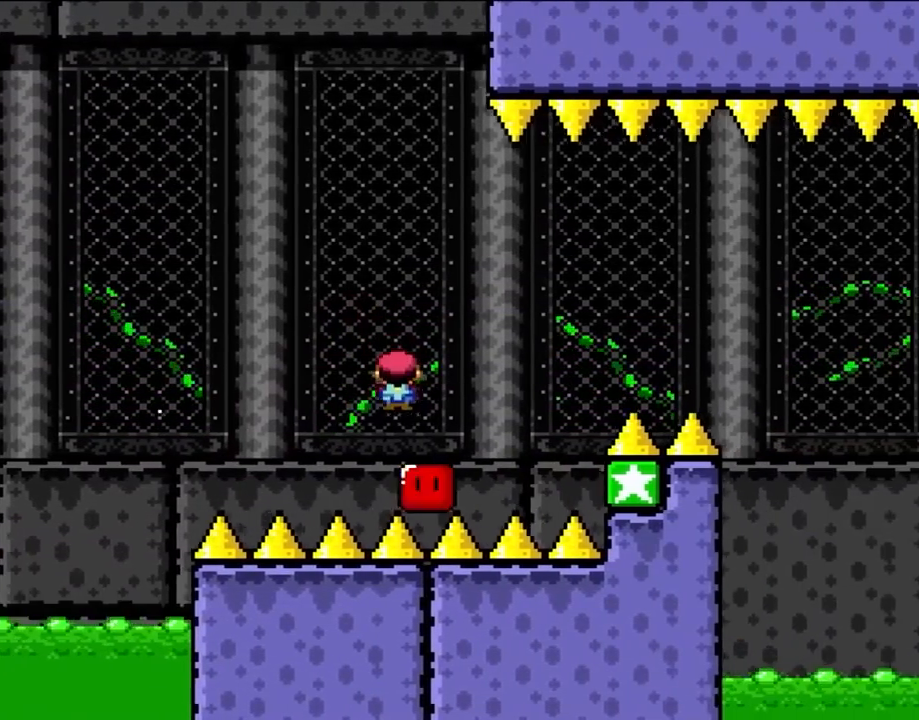
{"buttons": ["A", "DPAD_RIGHT"], "events": [[83, "A", "down"], [317, "A", "up"], [417, "A", "down"]]}
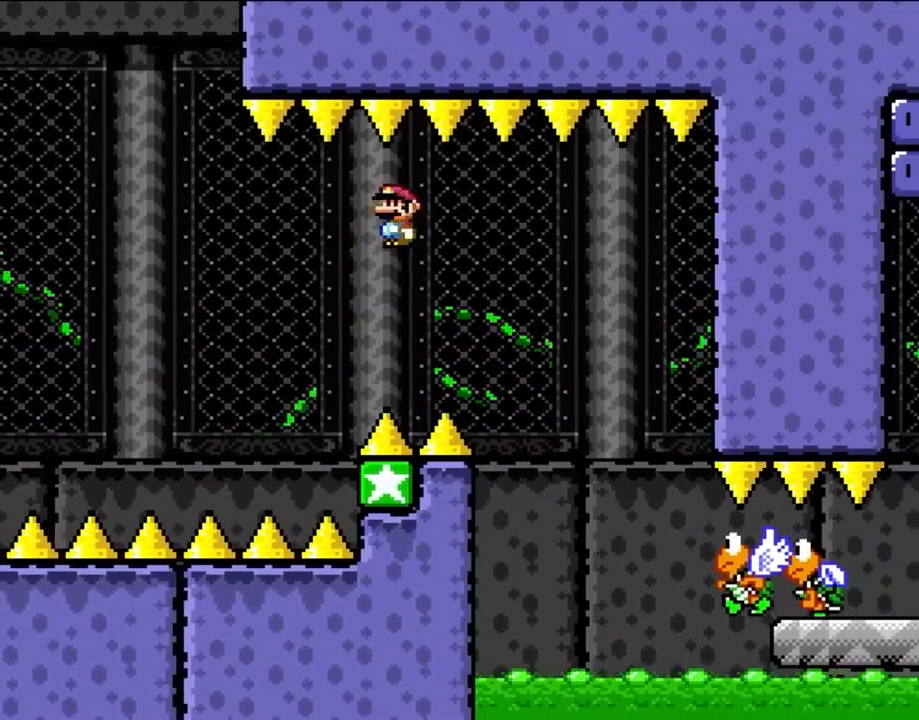
{"buttons": ["A", "DPAD_RIGHT"], "events": [[350, "A", "up"], [450, "A", "down"]]}
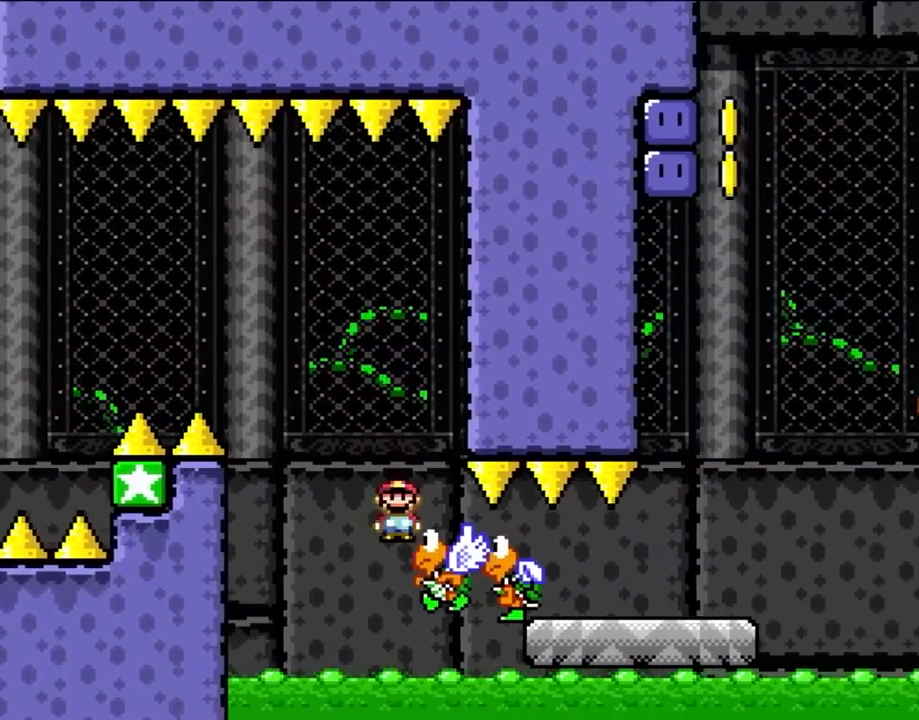
{"buttons": ["DPAD_RIGHT"], "events": [[417, "A", "up"]]}
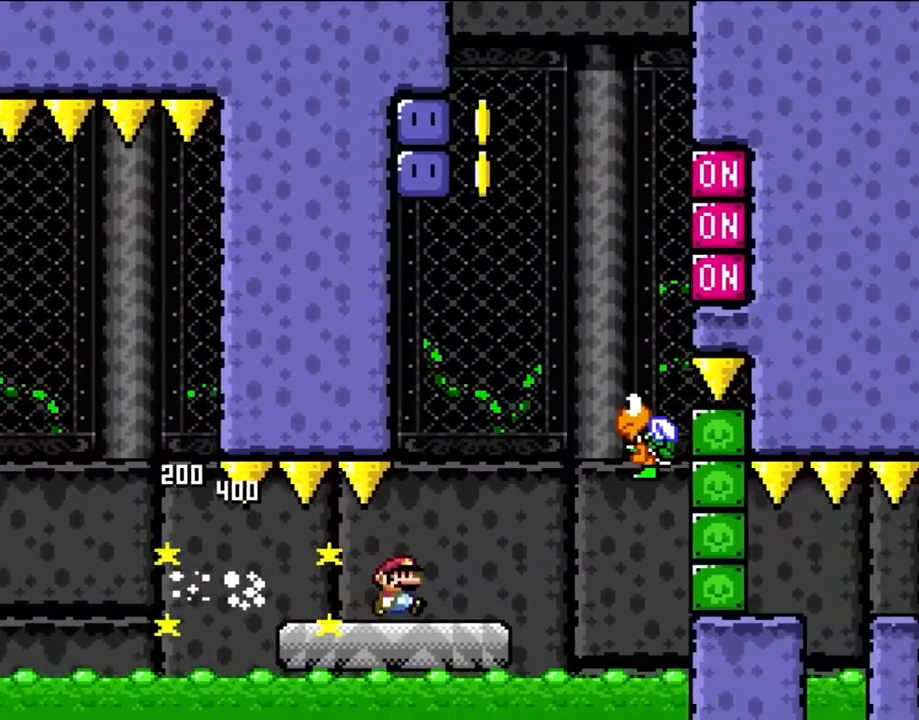
{"buttons": ["Y", "DPAD_RIGHT"], "events": [[117, "Y", "down"], [183, "B", "down"], [183, "DPAD_UP", "down"], [217, "DPAD_LEFT", "down"], [217, "DPAD_RIGHT", "up"], [217, "DPAD_UP", "up"], [350, "DPAD_LEFT", "up"], [350, "DPAD_RIGHT", "down"], [483, "B", "up"]]}
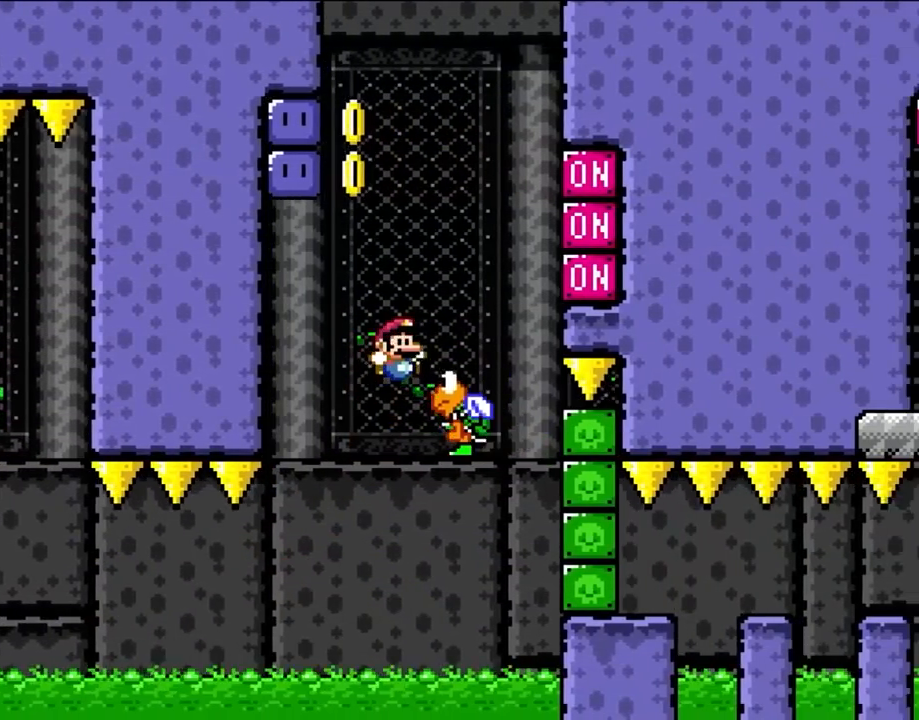
{"buttons": ["B", "Y", "DPAD_LEFT"], "events": [[83, "B", "down"], [150, "DPAD_RIGHT", "up"], [217, "DPAD_LEFT", "down"]]}
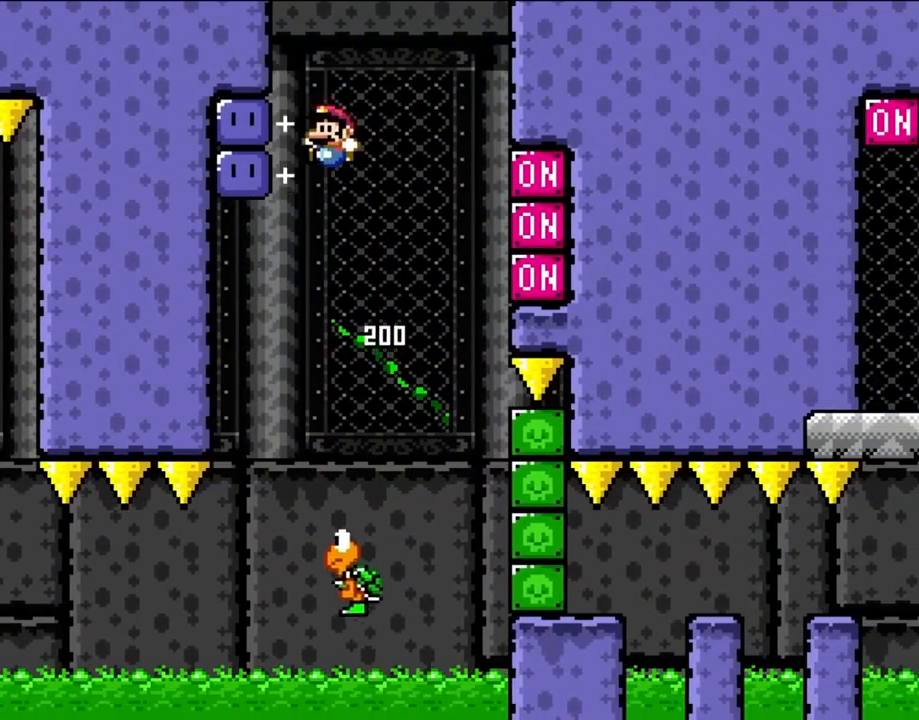
{"buttons": ["B", "Y", "DPAD_RIGHT"], "events": [[183, "Y", "up"], [217, "DPAD_LEFT", "up"], [283, "Y", "down"], [350, "DPAD_RIGHT", "down"]]}
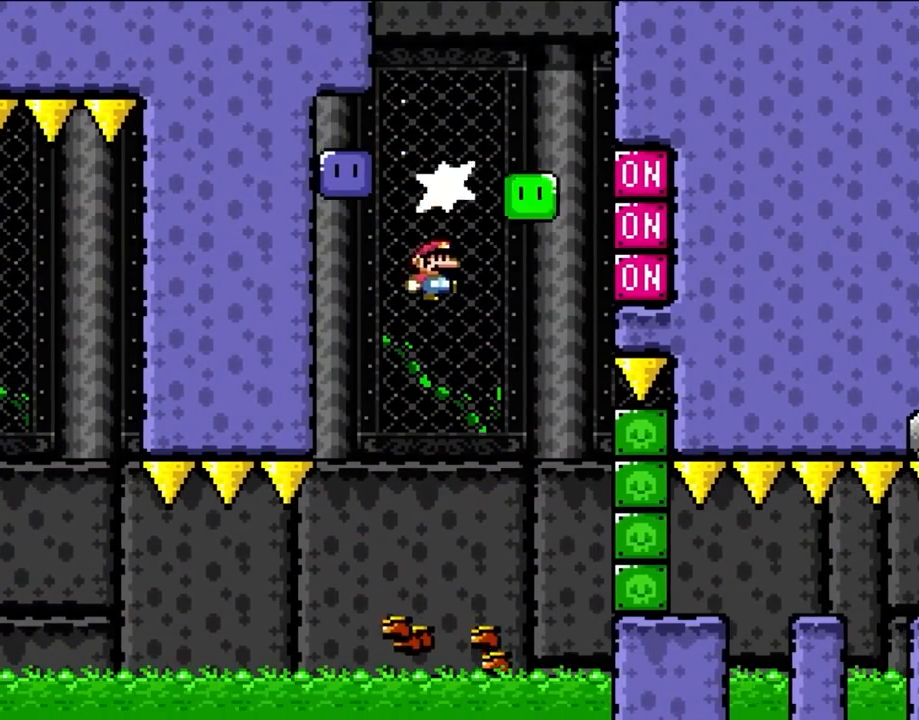
{"buttons": ["B", "Y", "DPAD_RIGHT"], "events": [[17, "Y", "up"], [83, "Y", "down"]]}
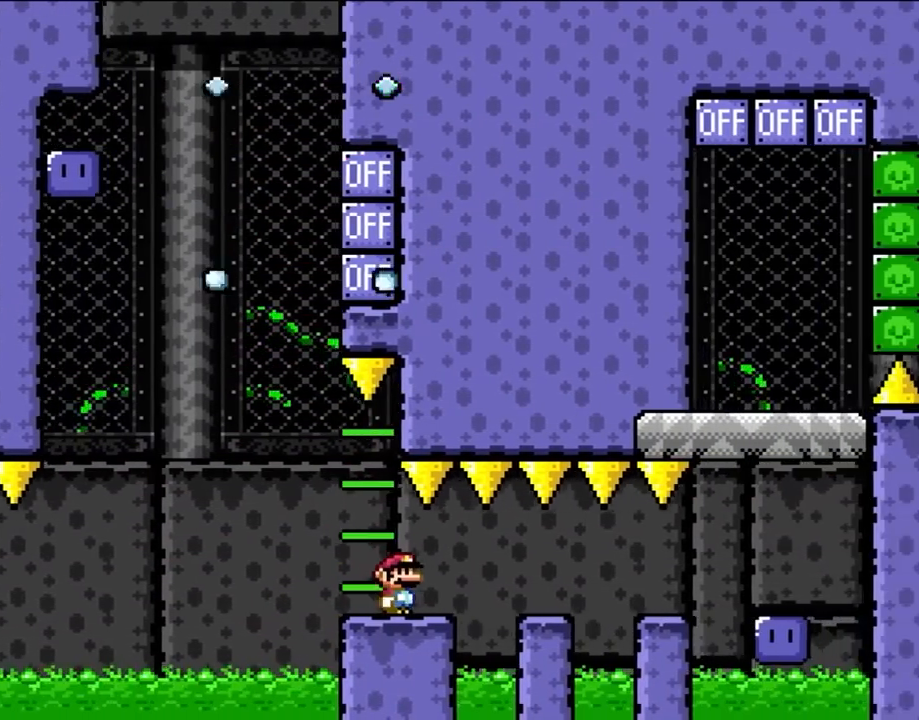
{"buttons": ["B", "Y", "DPAD_RIGHT"], "events": []}
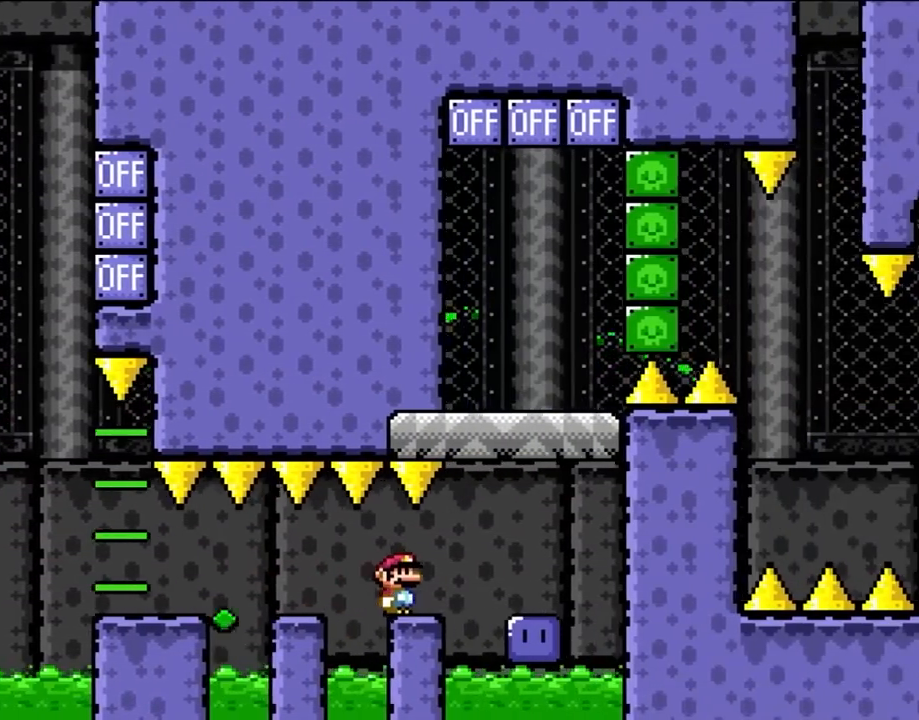
{"buttons": ["B", "Y", "DPAD_LEFT"], "events": [[317, "B", "up"], [317, "Y", "up"], [383, "B", "down"], [383, "DPAD_RIGHT", "up"], [383, "Y", "down"], [467, "DPAD_LEFT", "down"]]}
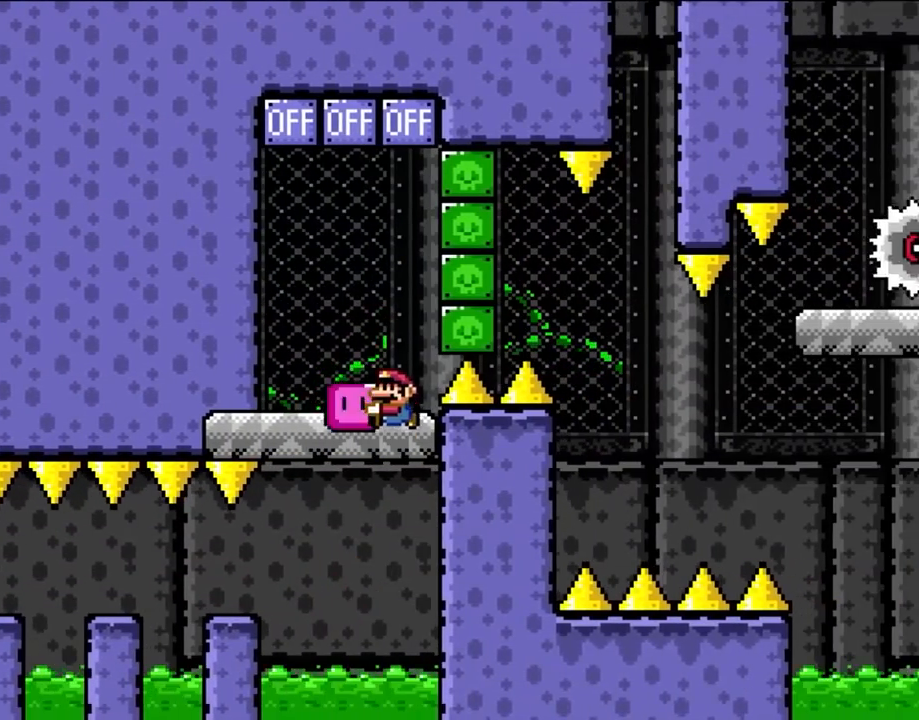
{"buttons": ["DPAD_RIGHT"], "events": [[50, "DPAD_UP", "down"], [150, "DPAD_LEFT", "up"], [217, "B", "up"], [217, "Y", "up"], [283, "DPAD_LEFT", "down"], [450, "DPAD_LEFT", "up"], [483, "DPAD_RIGHT", "down"], [483, "DPAD_UP", "up"]]}
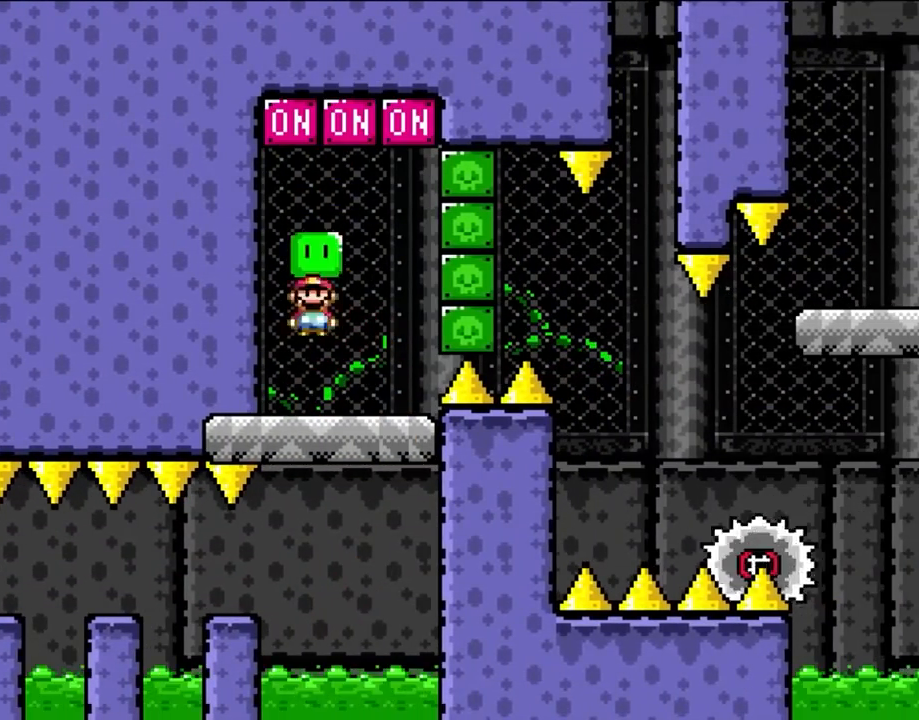
{"buttons": ["A", "DPAD_RIGHT"], "events": [[17, "A", "down"]]}
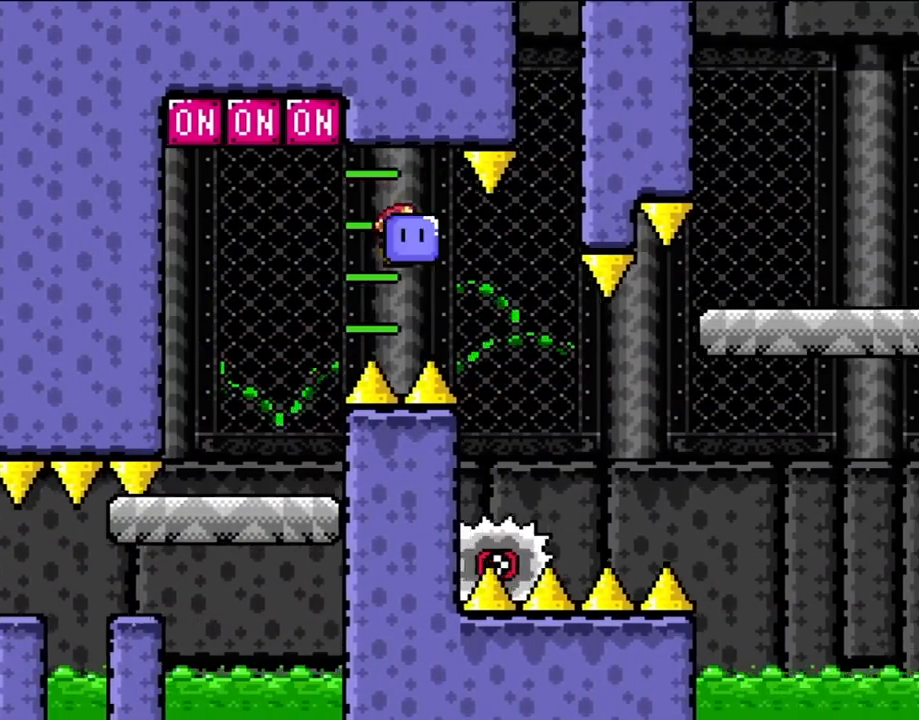
{"buttons": ["DPAD_UP"], "events": [[283, "A", "up"], [383, "DPAD_UP", "down"], [417, "DPAD_LEFT", "down"], [417, "DPAD_RIGHT", "up"], [417, "DPAD_UP", "up"], [450, "DPAD_UP", "down"], [483, "DPAD_LEFT", "up"]]}
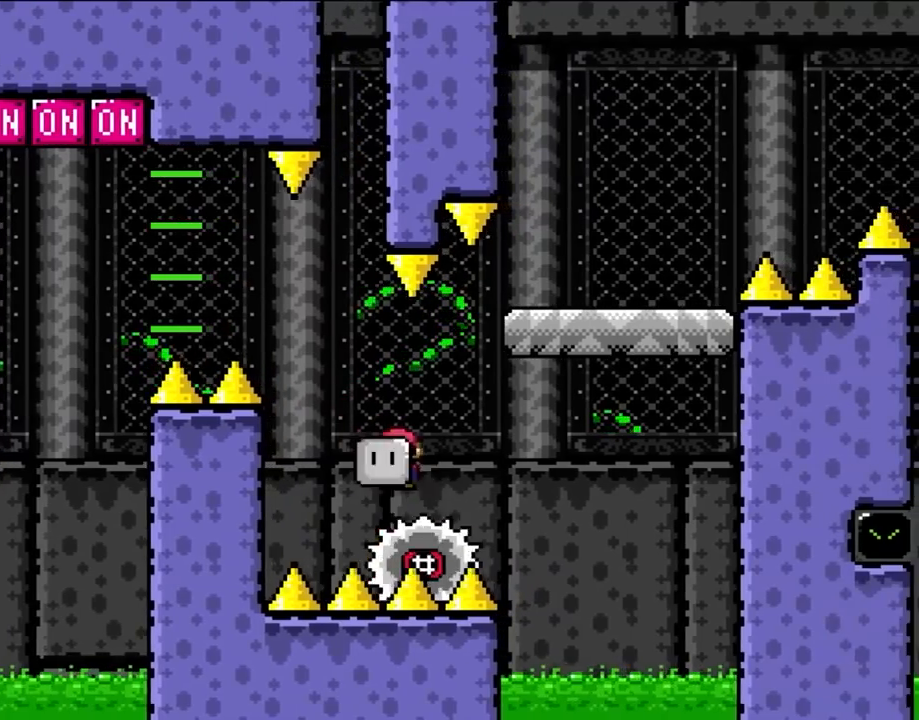
{"buttons": ["A", "DPAD_UP", "DPAD_LEFT"], "events": [[17, "DPAD_RIGHT", "down"], [17, "DPAD_UP", "up"], [117, "A", "down"], [450, "DPAD_UP", "down"], [483, "DPAD_LEFT", "down"], [483, "DPAD_RIGHT", "up"]]}
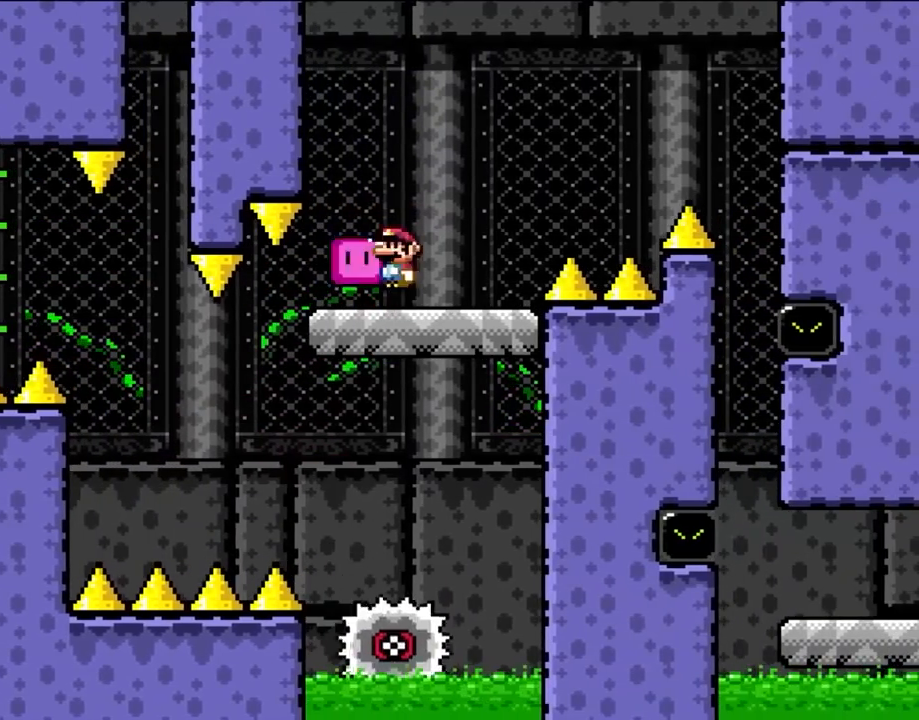
{"buttons": ["B", "Y", "DPAD_RIGHT"], "events": [[17, "DPAD_UP", "up"], [150, "DPAD_LEFT", "up"], [183, "A", "up"], [233, "DPAD_RIGHT", "down"], [283, "Y", "down"], [467, "B", "down"]]}
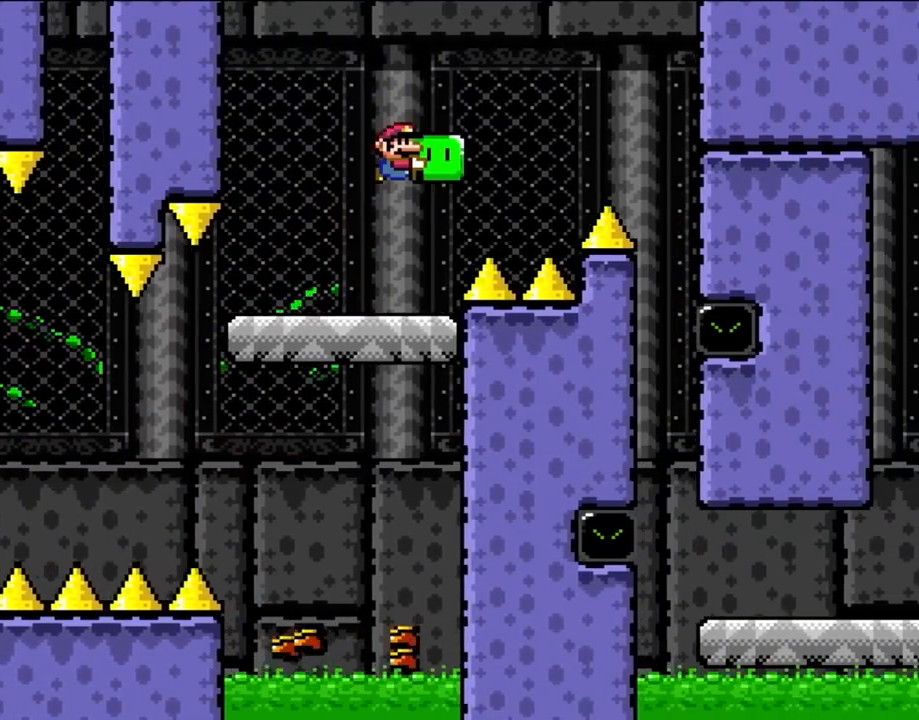
{"buttons": ["Y", "DPAD_RIGHT"], "events": [[417, "B", "up"]]}
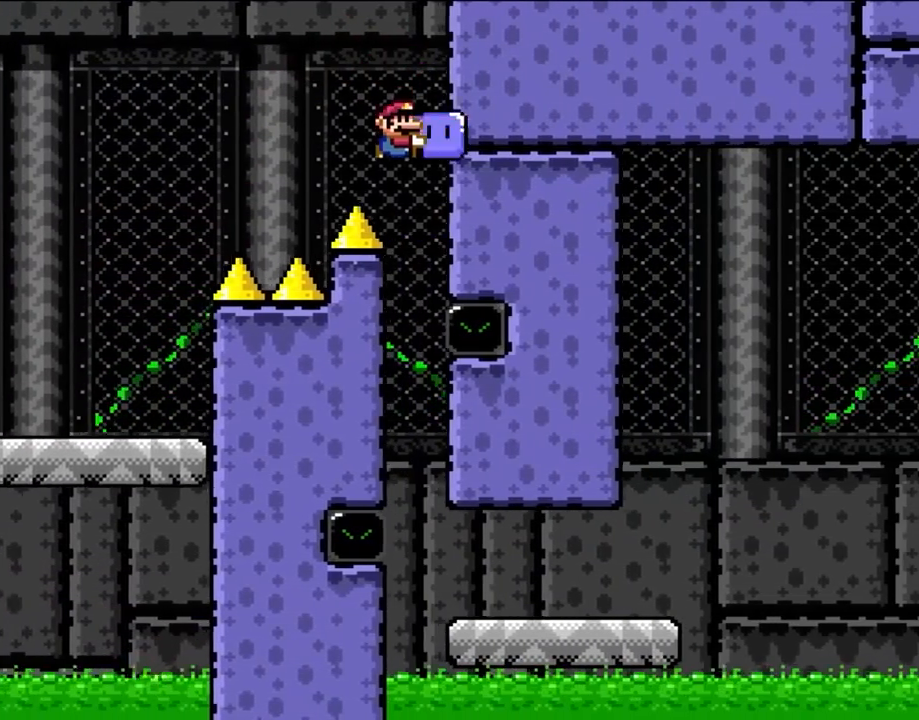
{"buttons": ["B", "Y", "DPAD_RIGHT"], "events": [[150, "DPAD_LEFT", "down"], [150, "DPAD_RIGHT", "up"], [217, "B", "down"], [350, "DPAD_LEFT", "up"], [350, "DPAD_UP", "down"], [383, "DPAD_RIGHT", "down"], [383, "DPAD_UP", "up"]]}
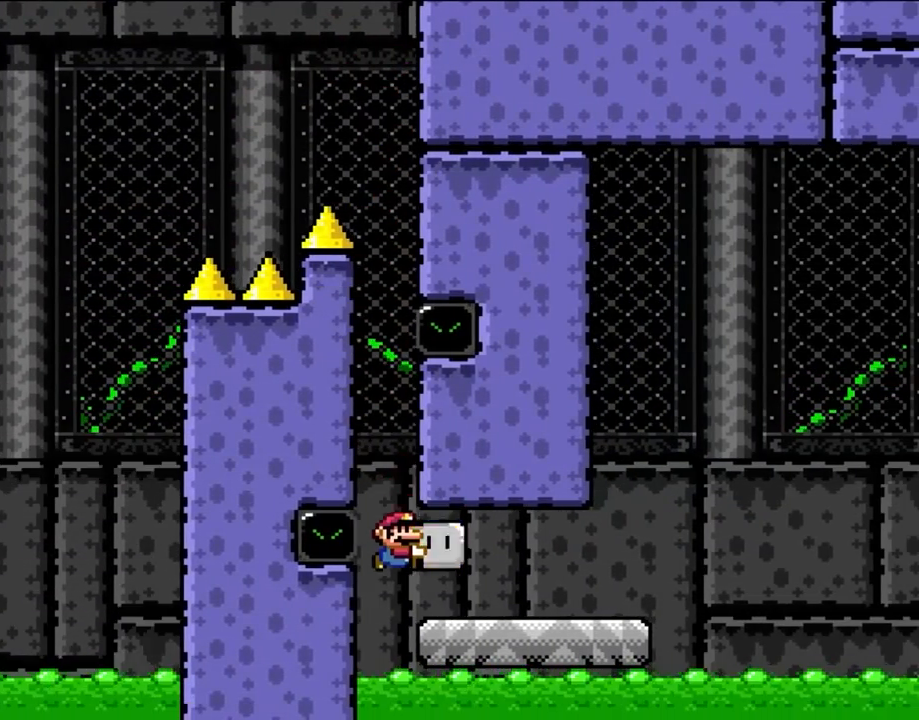
{"buttons": ["Y", "DPAD_RIGHT"], "events": [[250, "B", "up"]]}
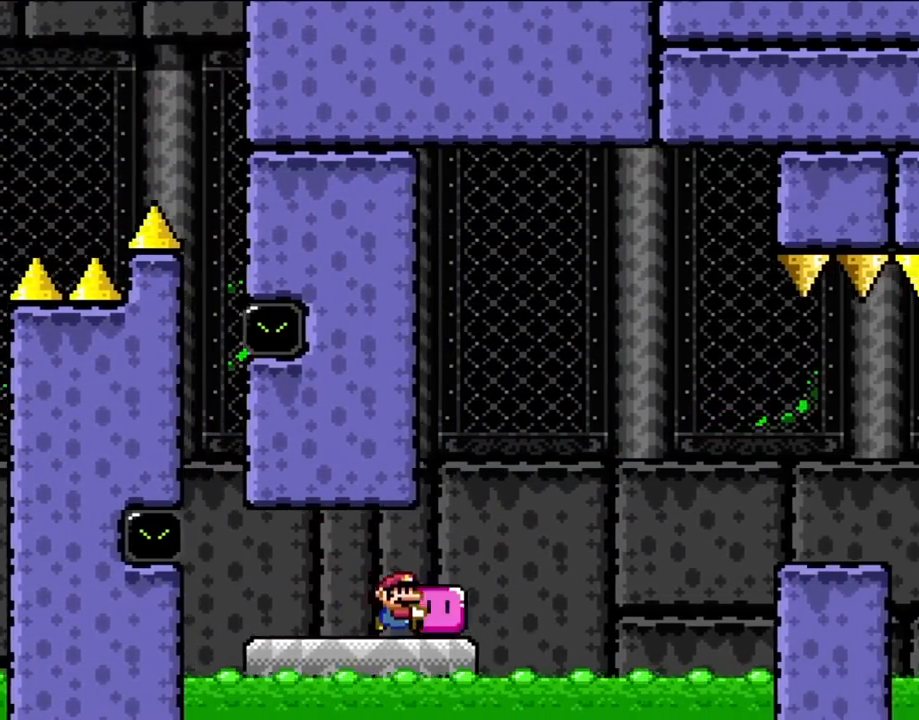
{"buttons": ["B", "Y", "DPAD_RIGHT"], "events": [[150, "B", "down"]]}
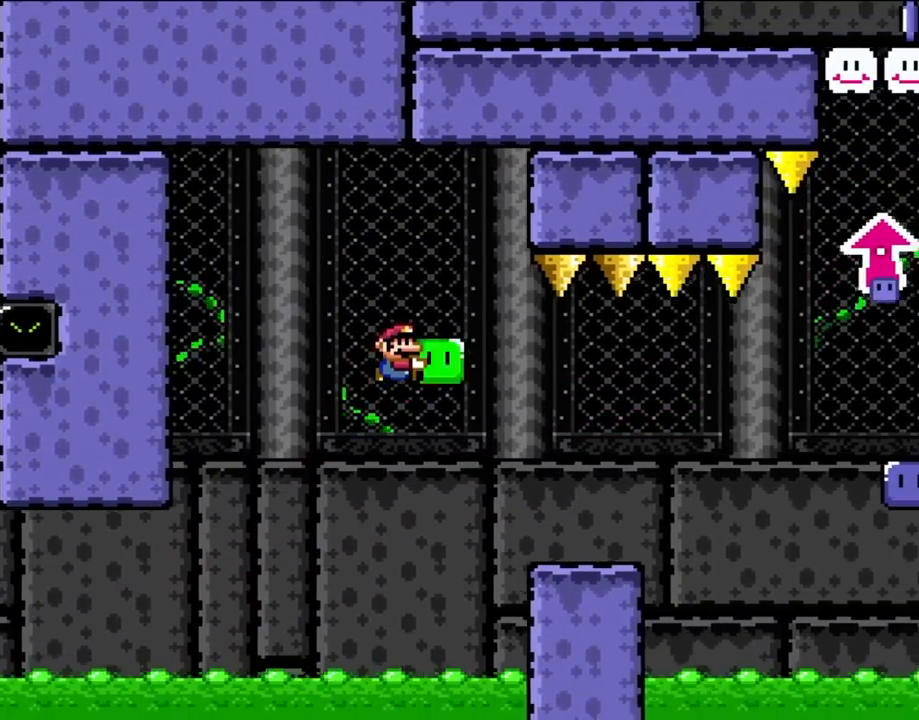
{"buttons": ["Y", "DPAD_RIGHT"], "events": [[83, "B", "up"]]}
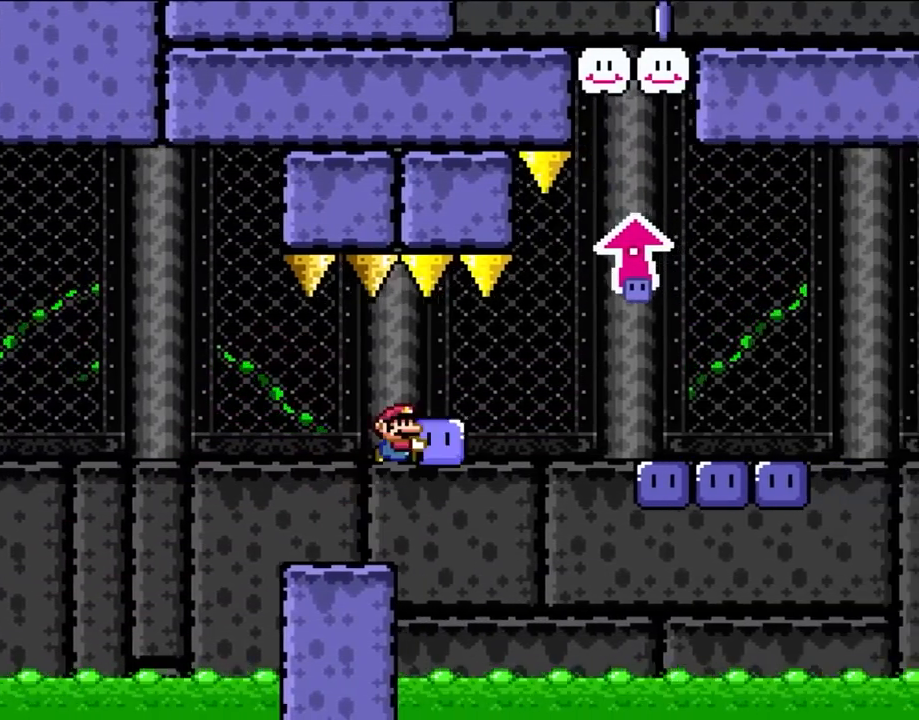
{"buttons": ["B", "DPAD_UP", "DPAD_RIGHT"], "events": [[17, "B", "down"], [83, "B", "up"], [183, "B", "down"], [183, "DPAD_UP", "down"], [450, "Y", "up"]]}
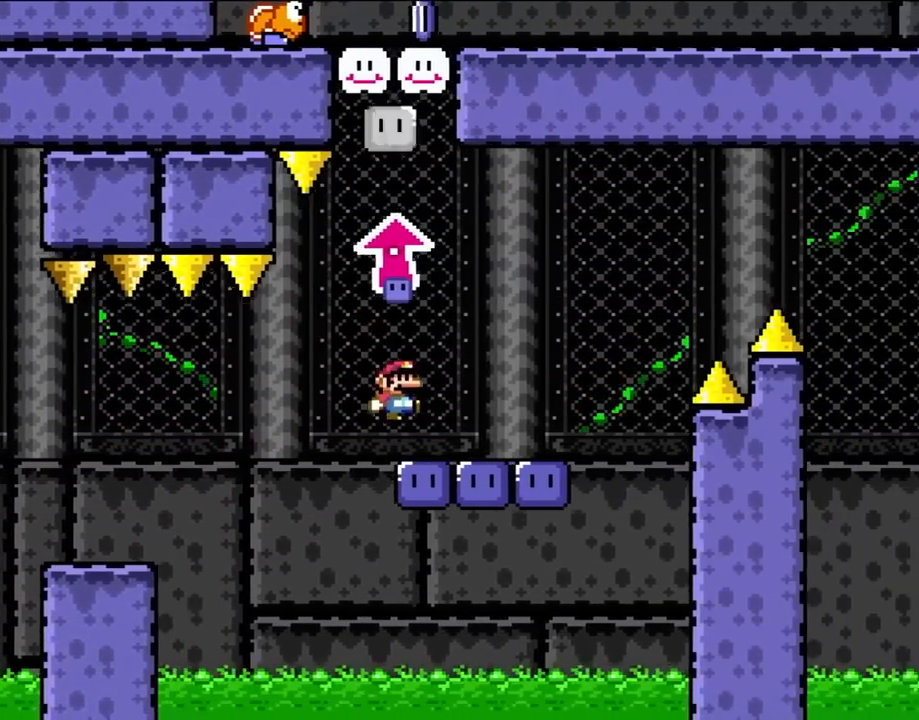
{"buttons": ["B", "Y", "DPAD_RIGHT"], "events": [[83, "Y", "down"], [150, "B", "up"], [150, "Y", "up"], [217, "DPAD_UP", "up"], [317, "Y", "down"], [350, "B", "down"]]}